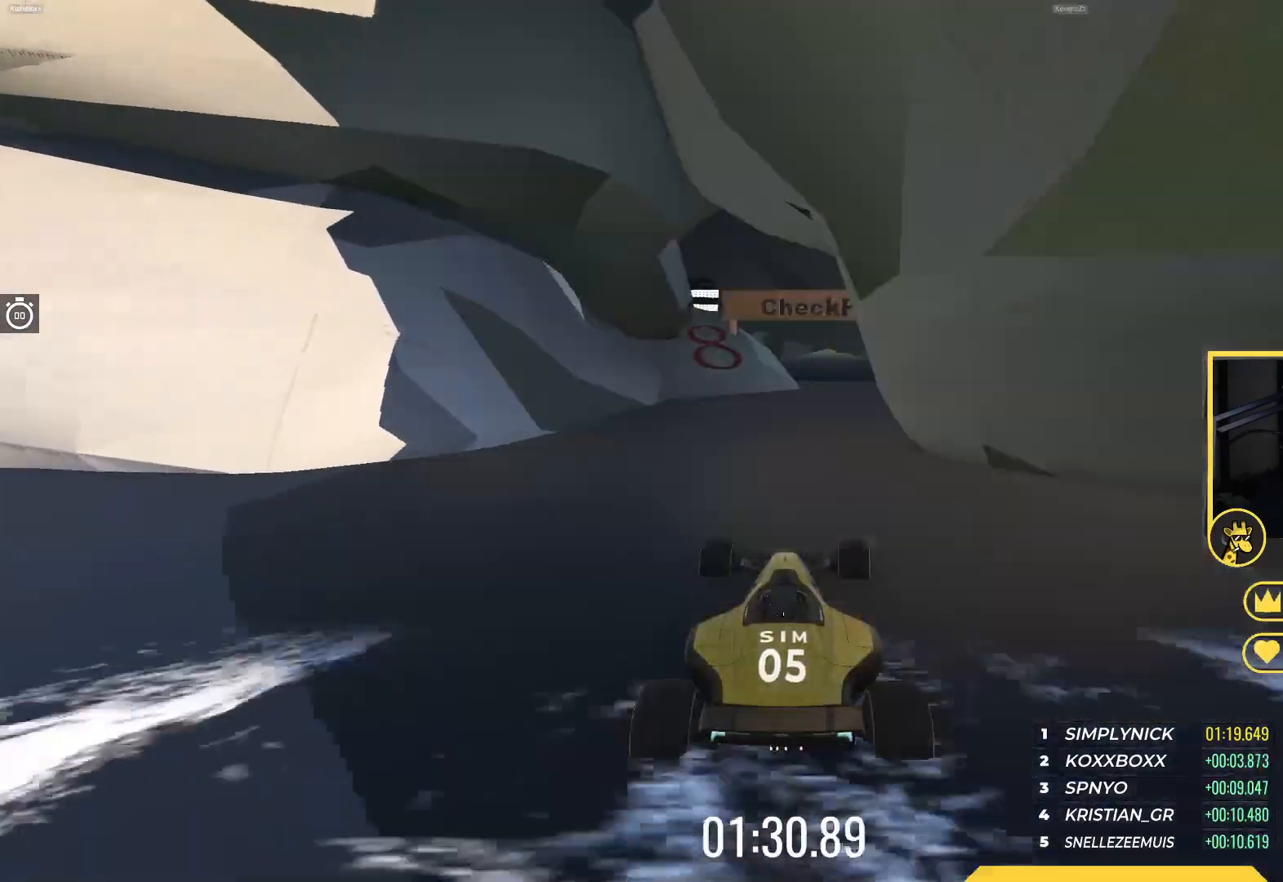
Gameplay with keyboard; each line is a JSON object with the keys held at the frame after it. "events" lists presses ("down") and releases ("up") of "down", "left", "right" and "up" between this image and that frame as [ms after this image, input, new state], when the widget could be followed in between. No other keys are recorded. Mouse input is not recorded.
{"keys": ["left", "up"], "events": [[100, "right", "up"], [283, "right", "down"], [367, "right", "up"], [483, "left", "down"]]}
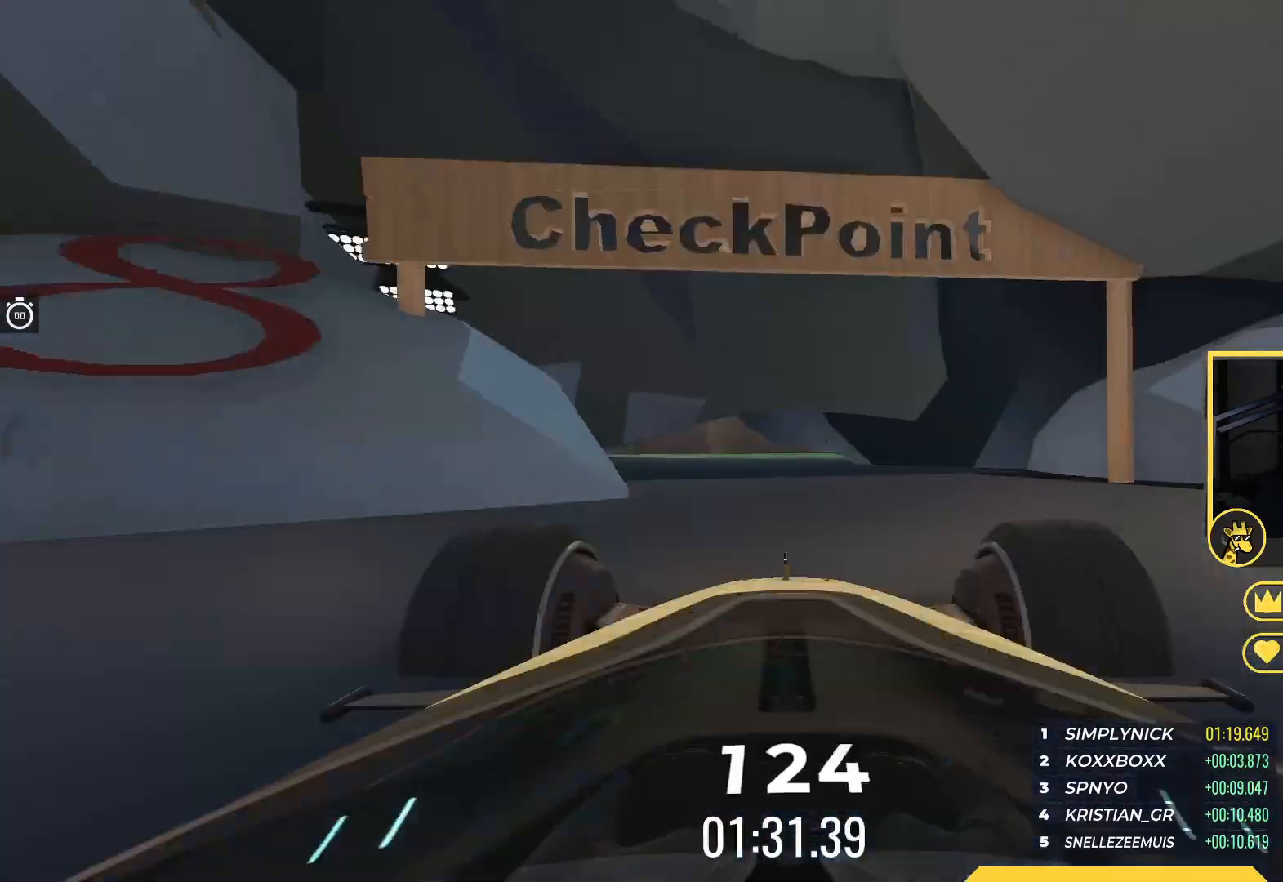
{"keys": [], "events": [[100, "left", "up"], [183, "left", "down"], [233, "left", "up"], [383, "left", "down"], [483, "left", "up"], [483, "up", "up"]]}
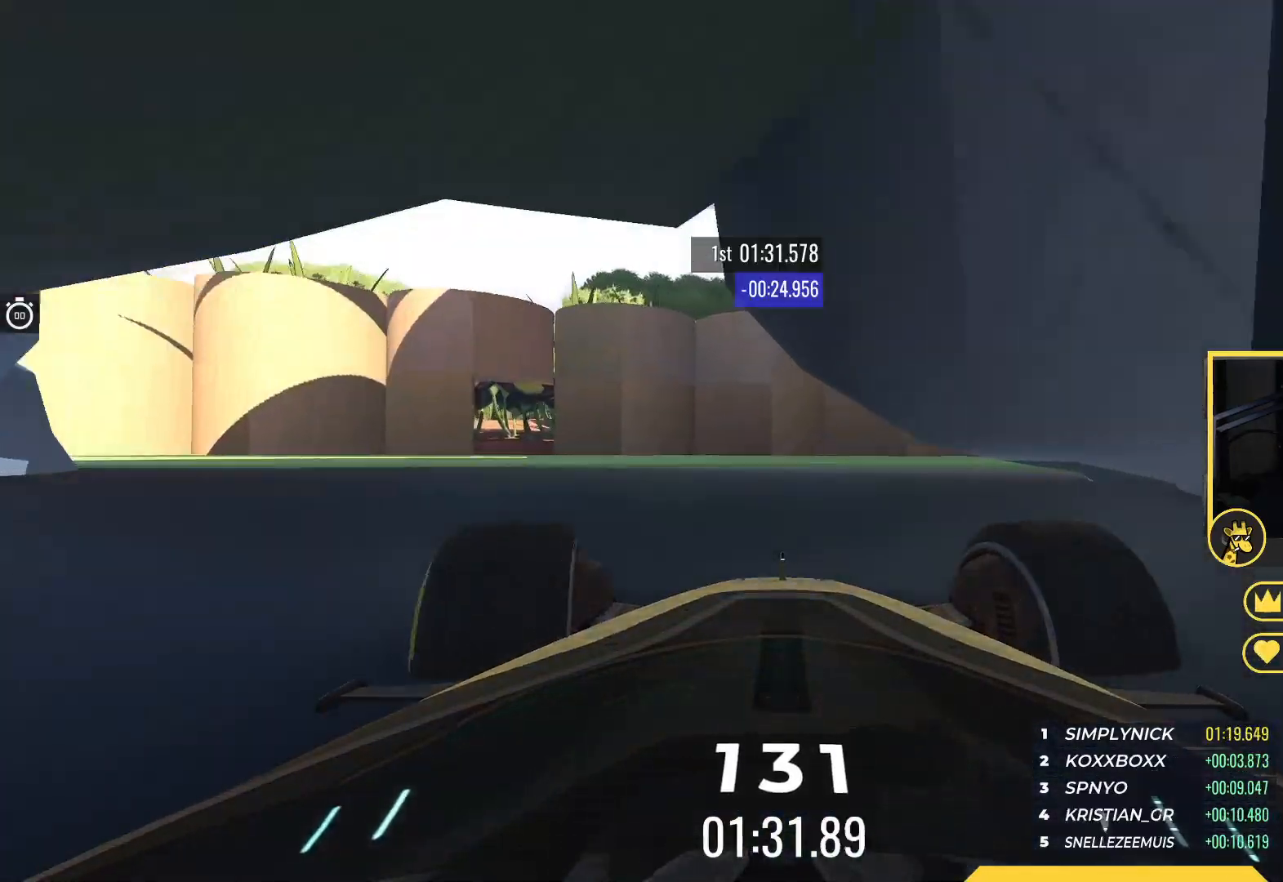
{"keys": ["left", "up"], "events": [[17, "right", "down"], [67, "right", "up"], [100, "left", "down"], [150, "down", "down"], [217, "down", "up"], [367, "up", "down"]]}
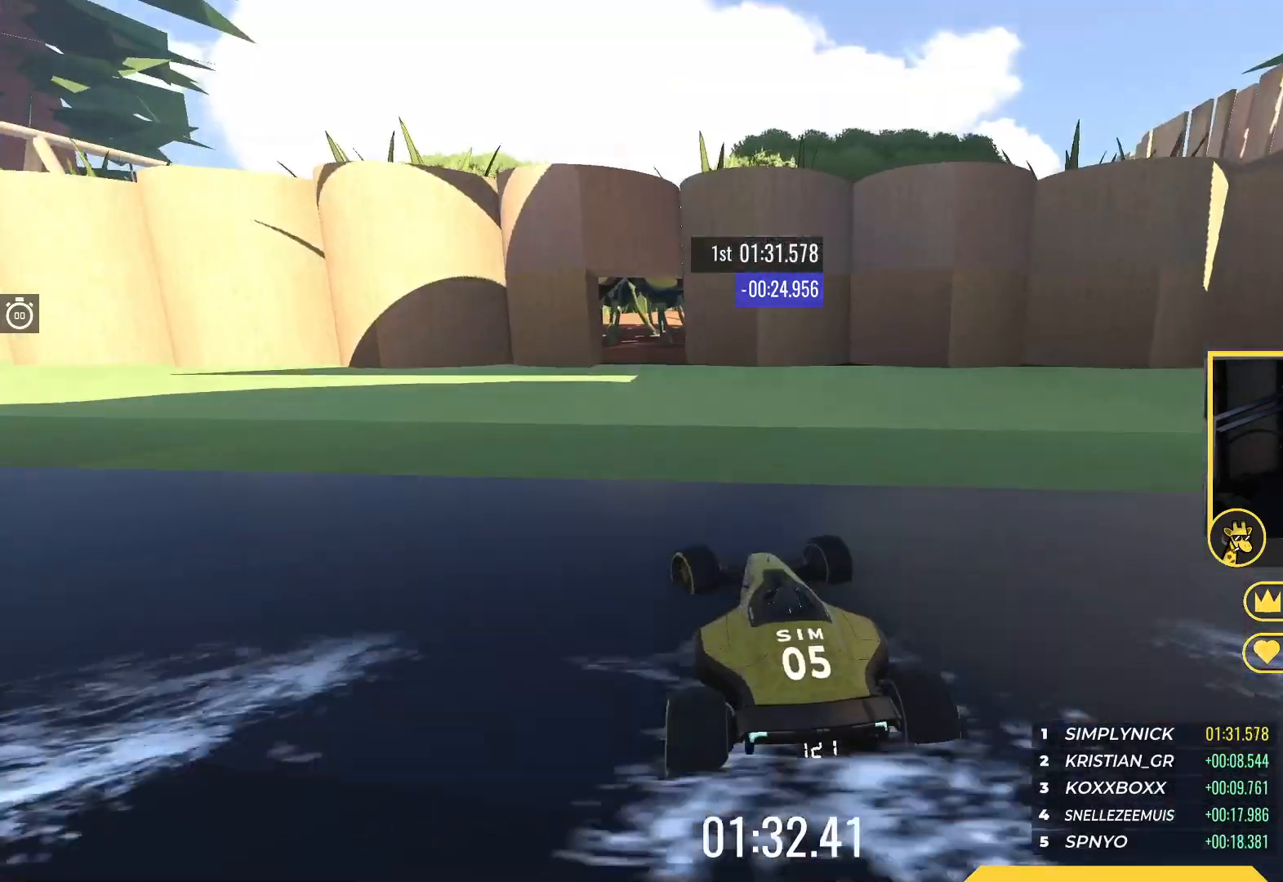
{"keys": ["right", "up"], "events": [[17, "left", "up"], [417, "right", "down"]]}
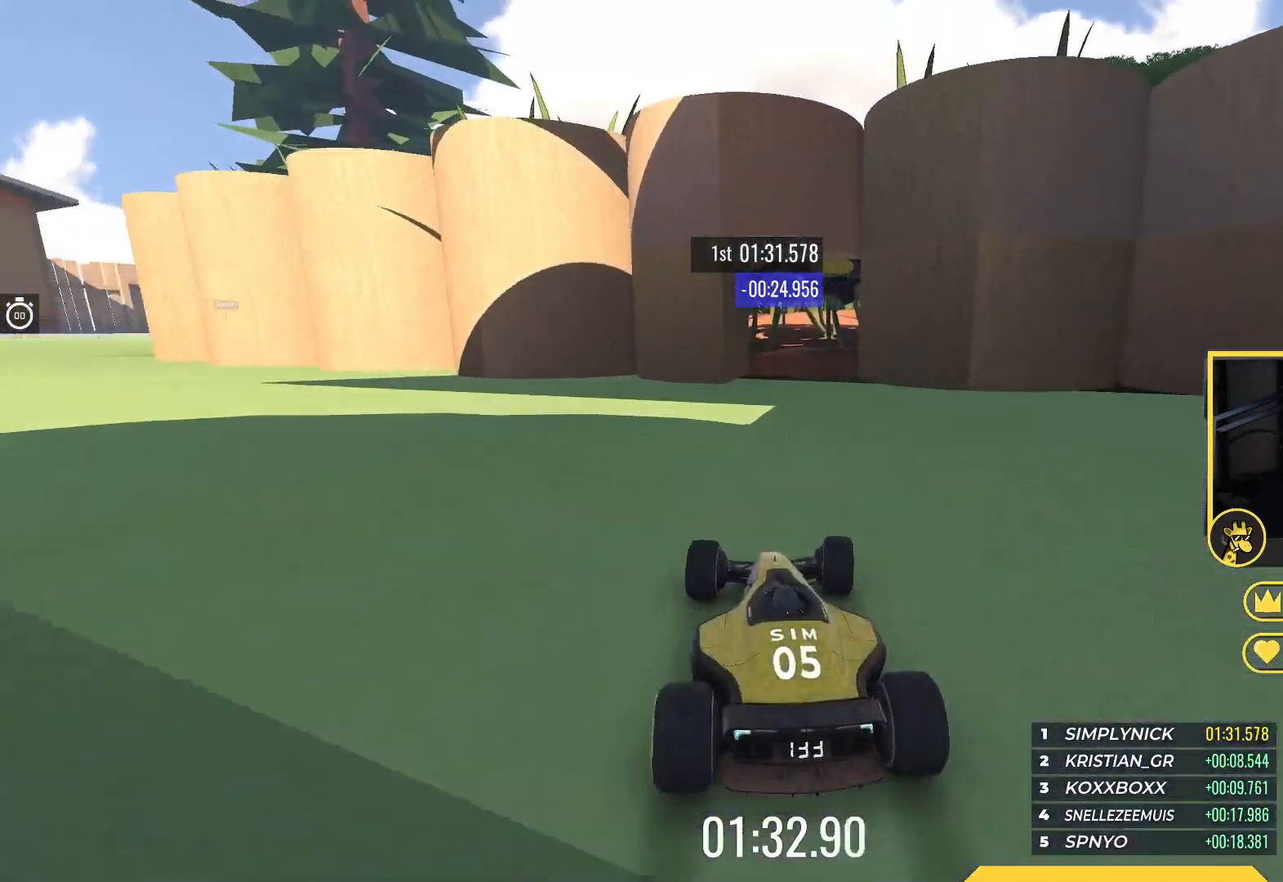
{"keys": ["up"], "events": [[50, "right", "up"], [200, "right", "down"], [283, "right", "up"]]}
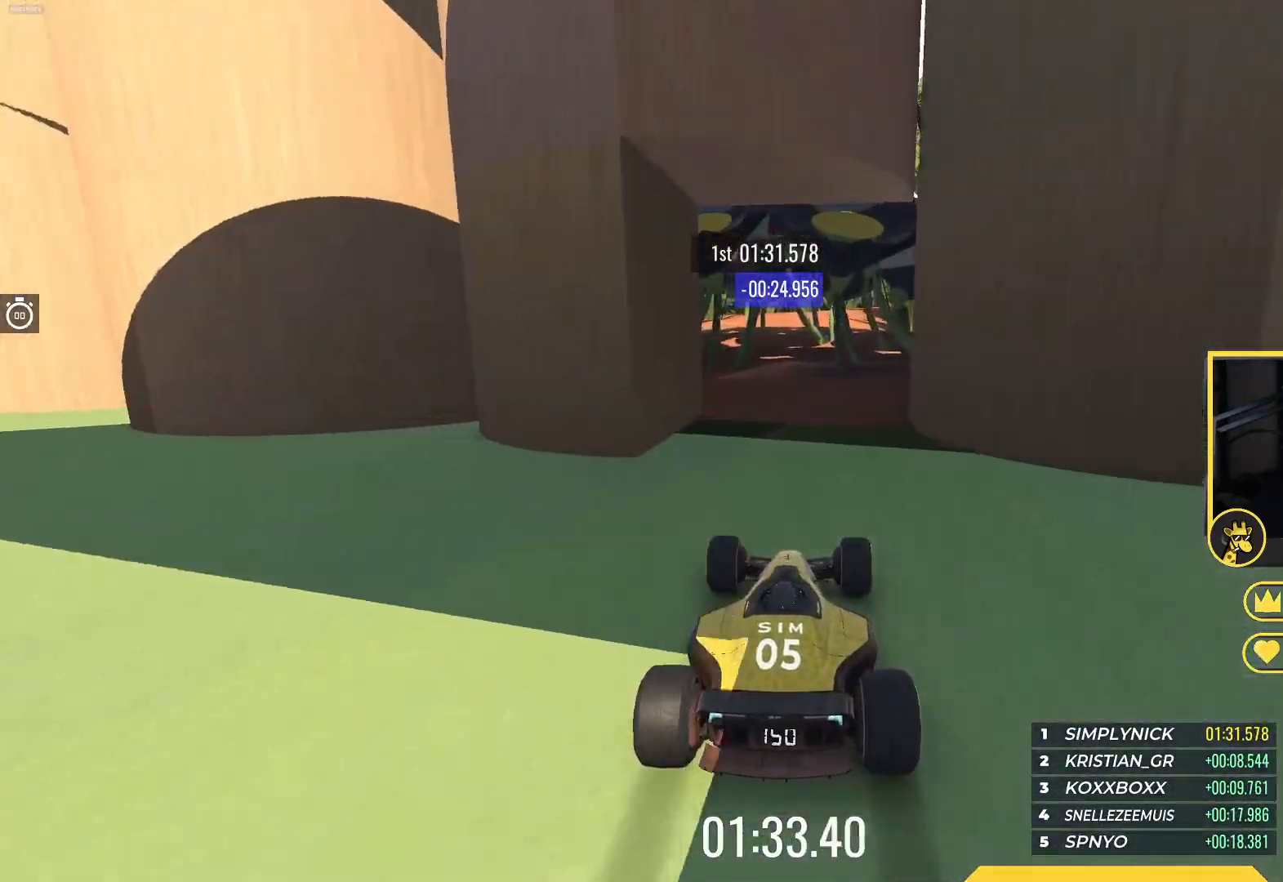
{"keys": [], "events": [[183, "left", "down"], [200, "up", "up"], [250, "left", "up"]]}
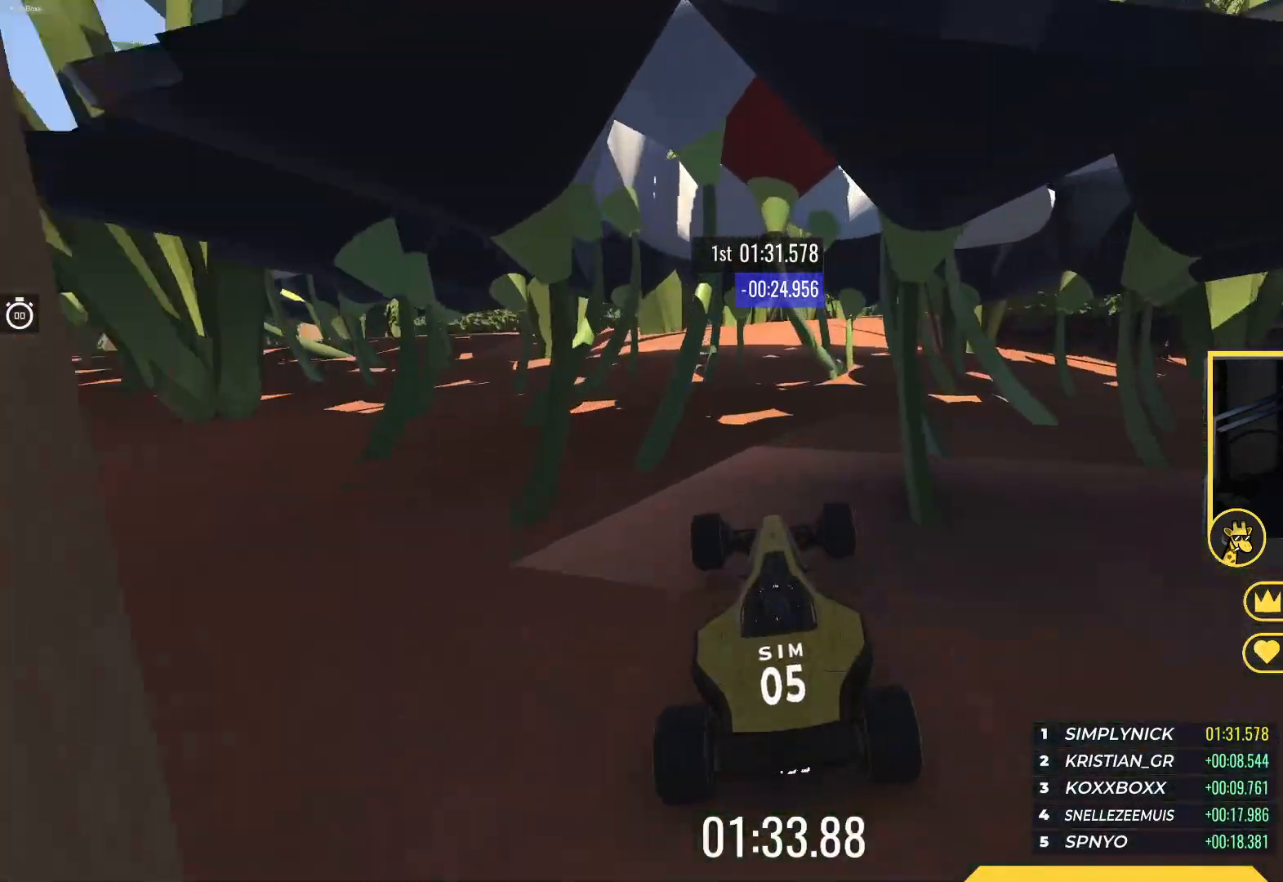
{"keys": ["right"], "events": [[17, "right", "down"], [83, "right", "up"], [300, "right", "down"]]}
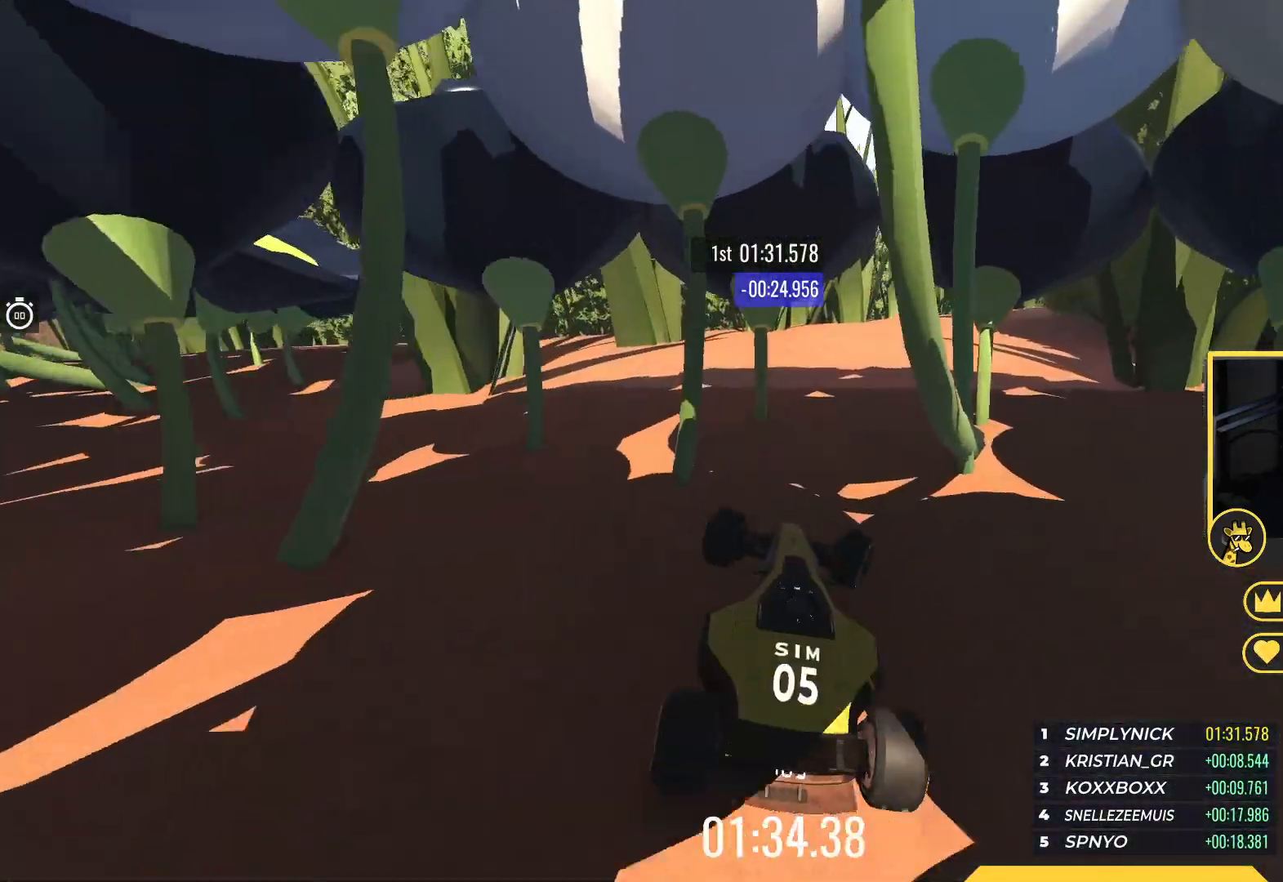
{"keys": ["up"], "events": [[33, "up", "down"], [233, "right", "up"], [350, "left", "down"], [450, "left", "up"]]}
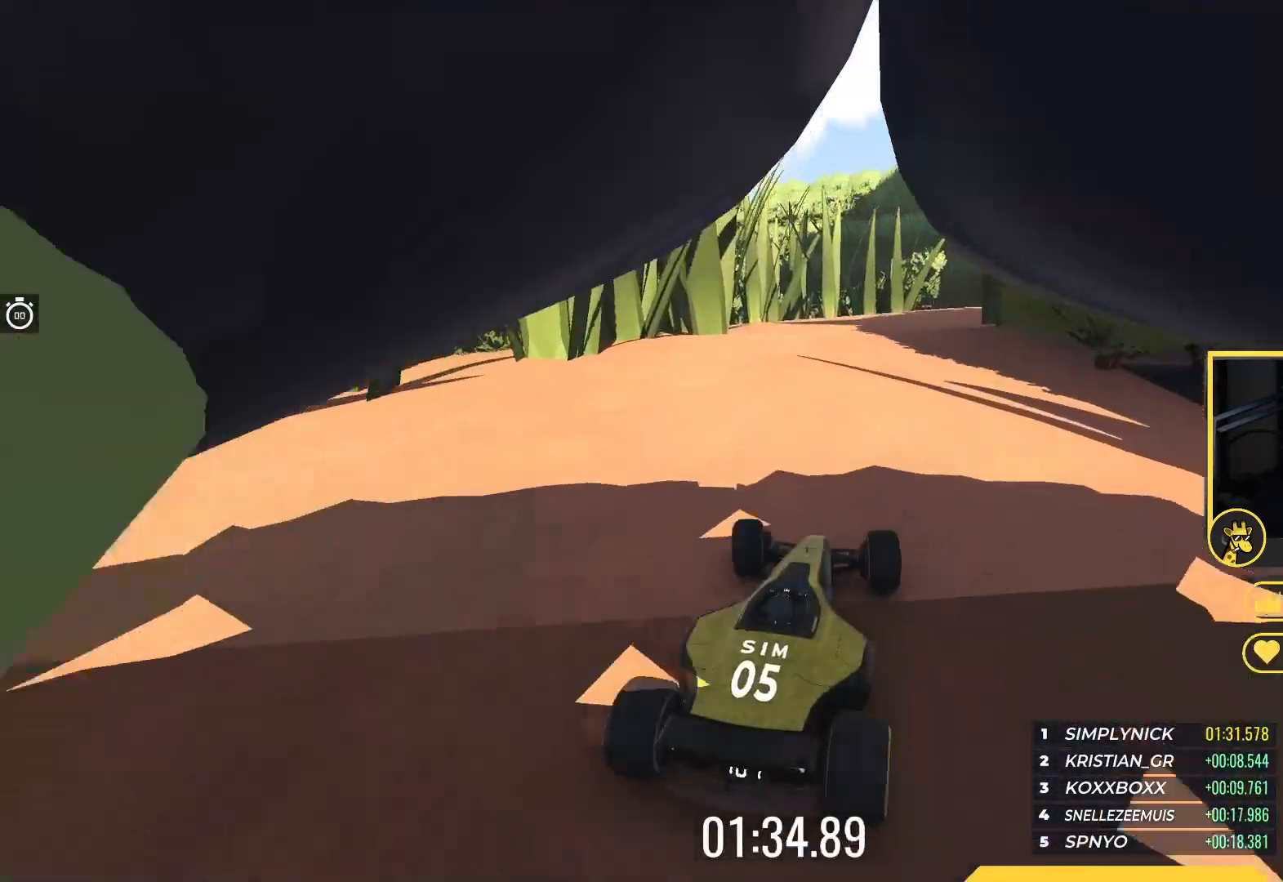
{"keys": ["right", "up"], "events": [[483, "right", "down"]]}
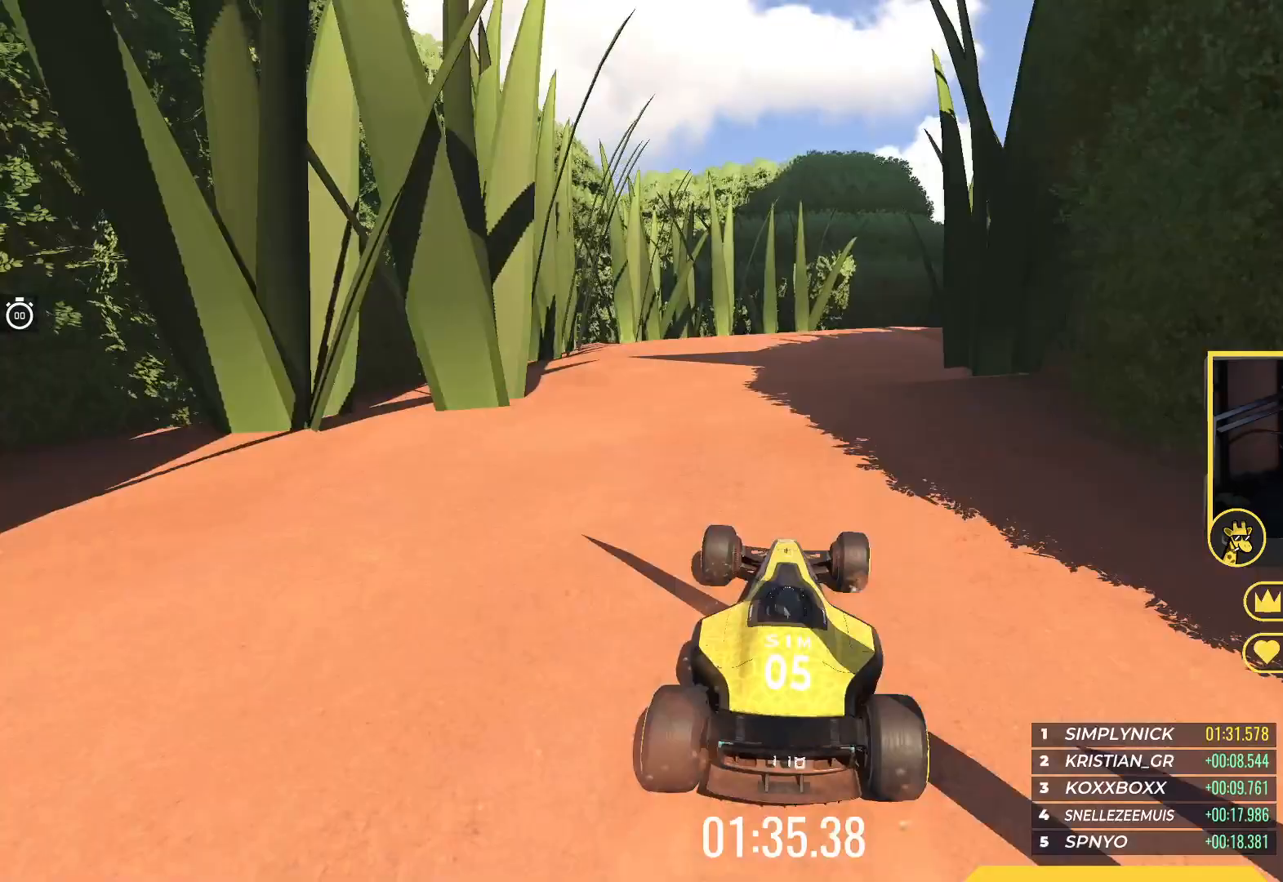
{"keys": ["up"], "events": [[133, "right", "up"]]}
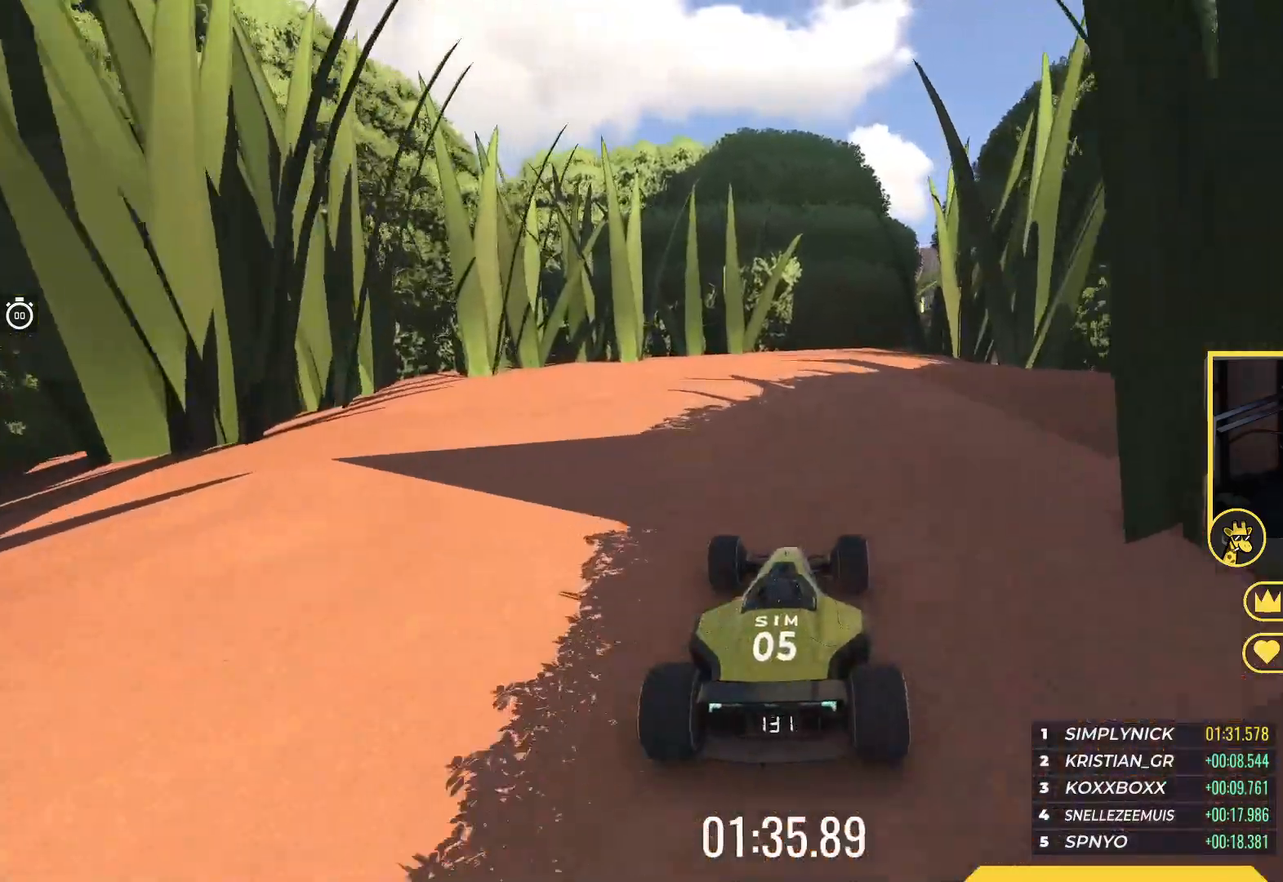
{"keys": ["up"], "events": [[83, "right", "down"], [183, "right", "up"], [350, "right", "down"], [500, "right", "up"]]}
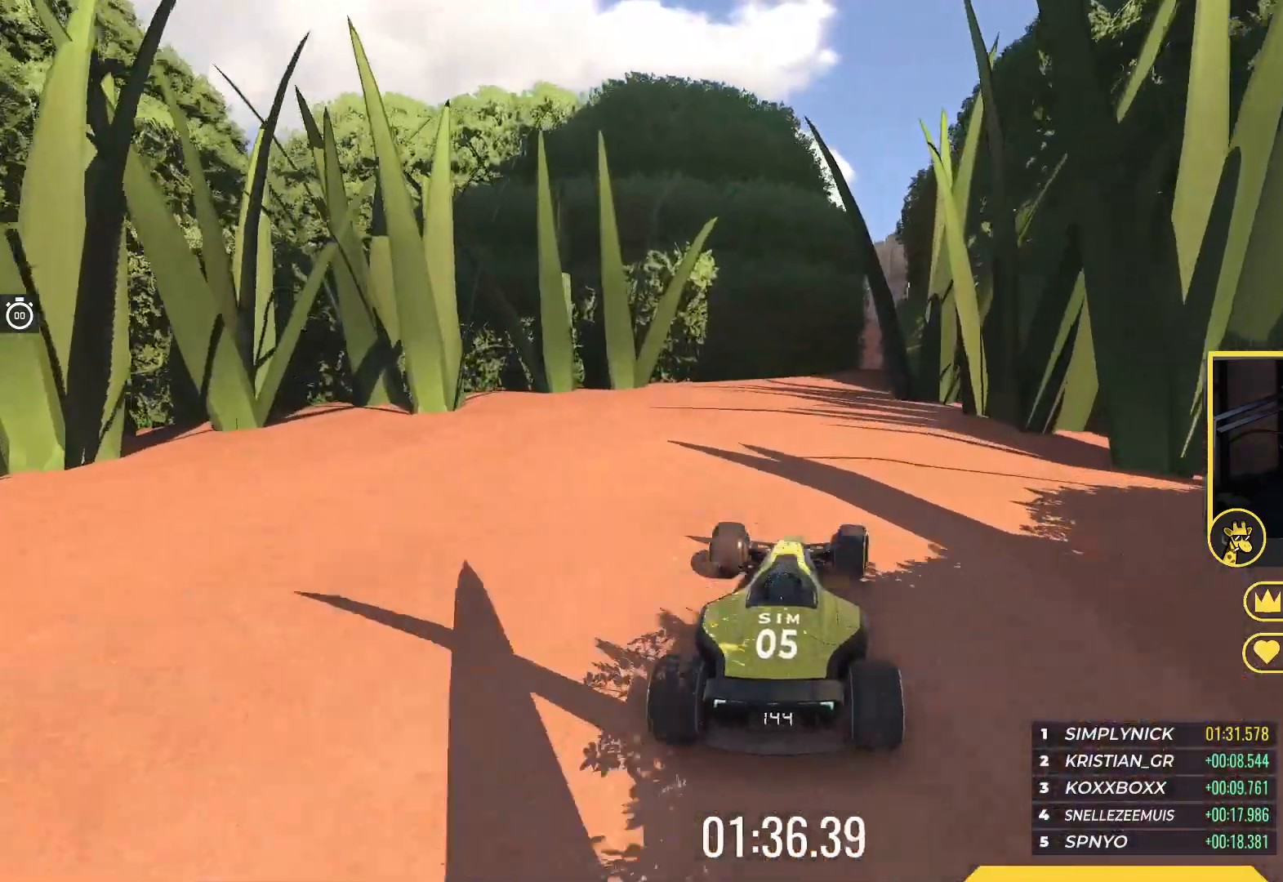
{"keys": ["up"], "events": [[300, "right", "down"], [400, "right", "up"]]}
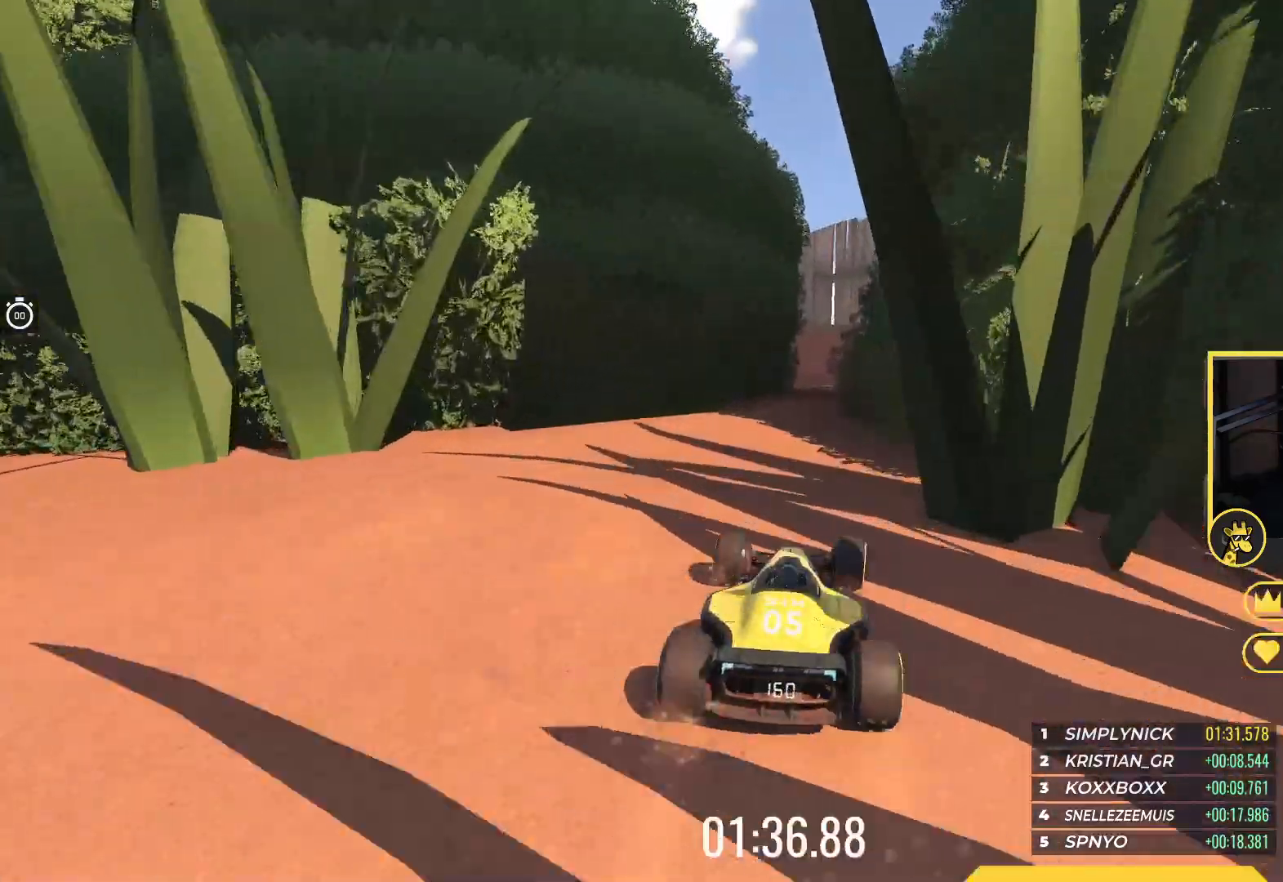
{"keys": ["up"], "events": []}
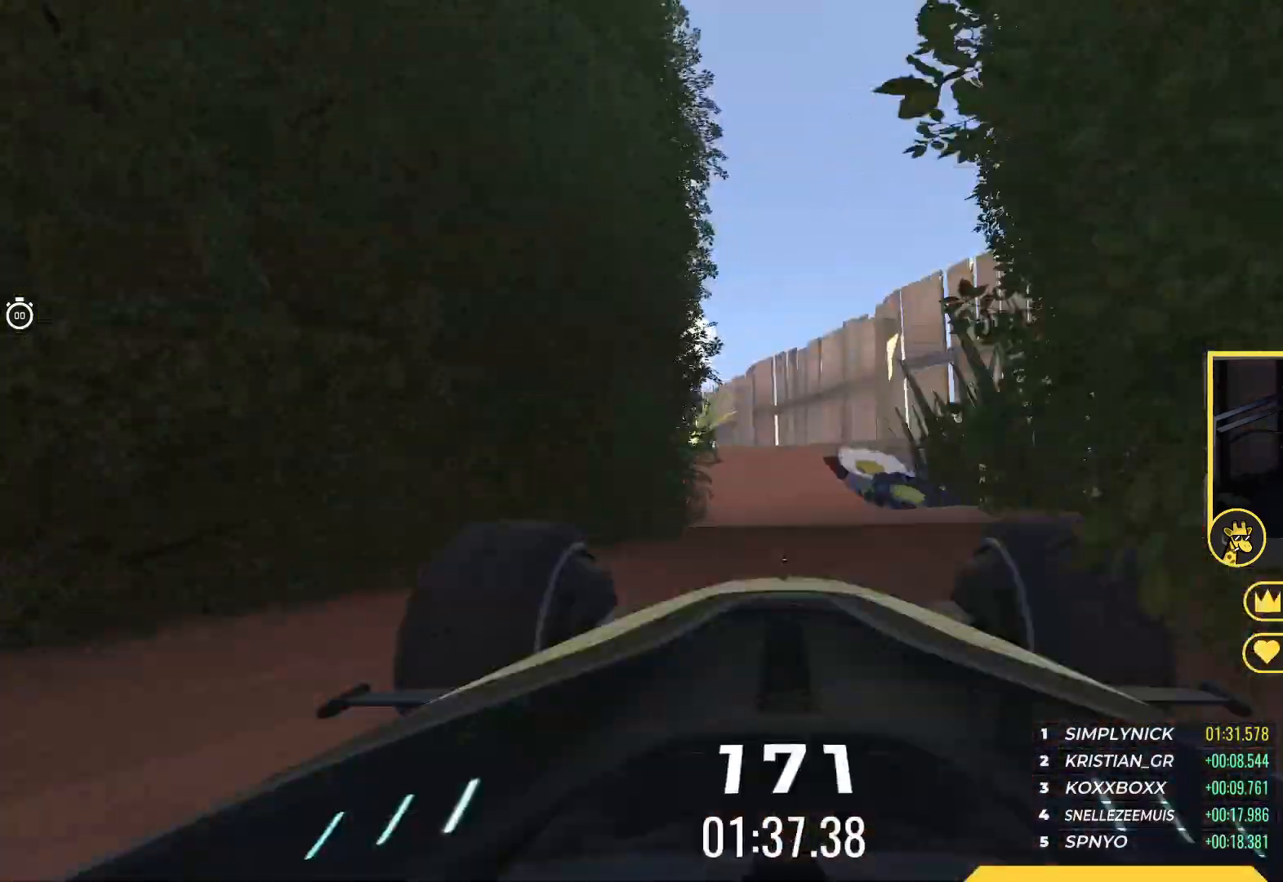
{"keys": ["left", "up"], "events": [[483, "left", "down"]]}
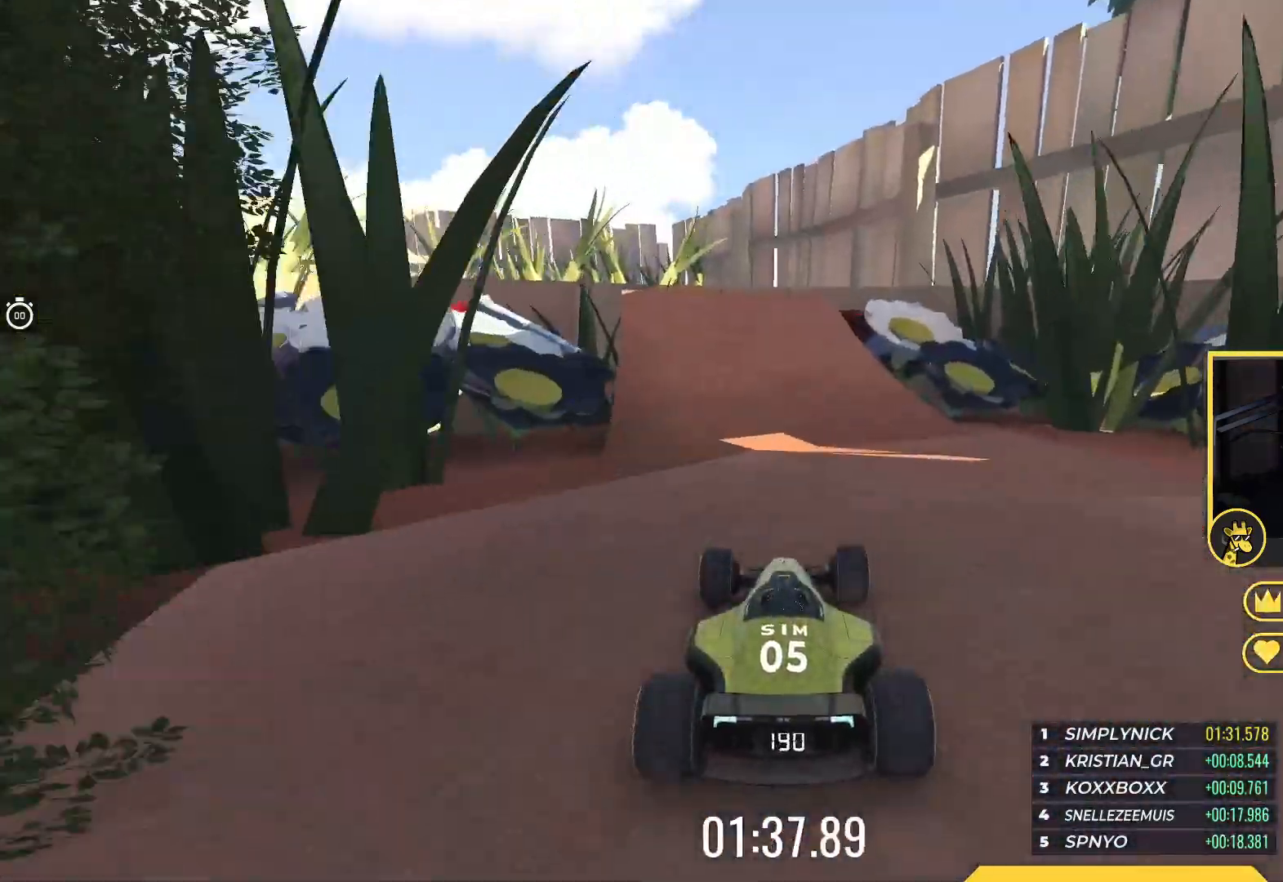
{"keys": ["left", "up"], "events": [[67, "left", "up"], [167, "left", "down"], [267, "left", "up"], [383, "left", "down"]]}
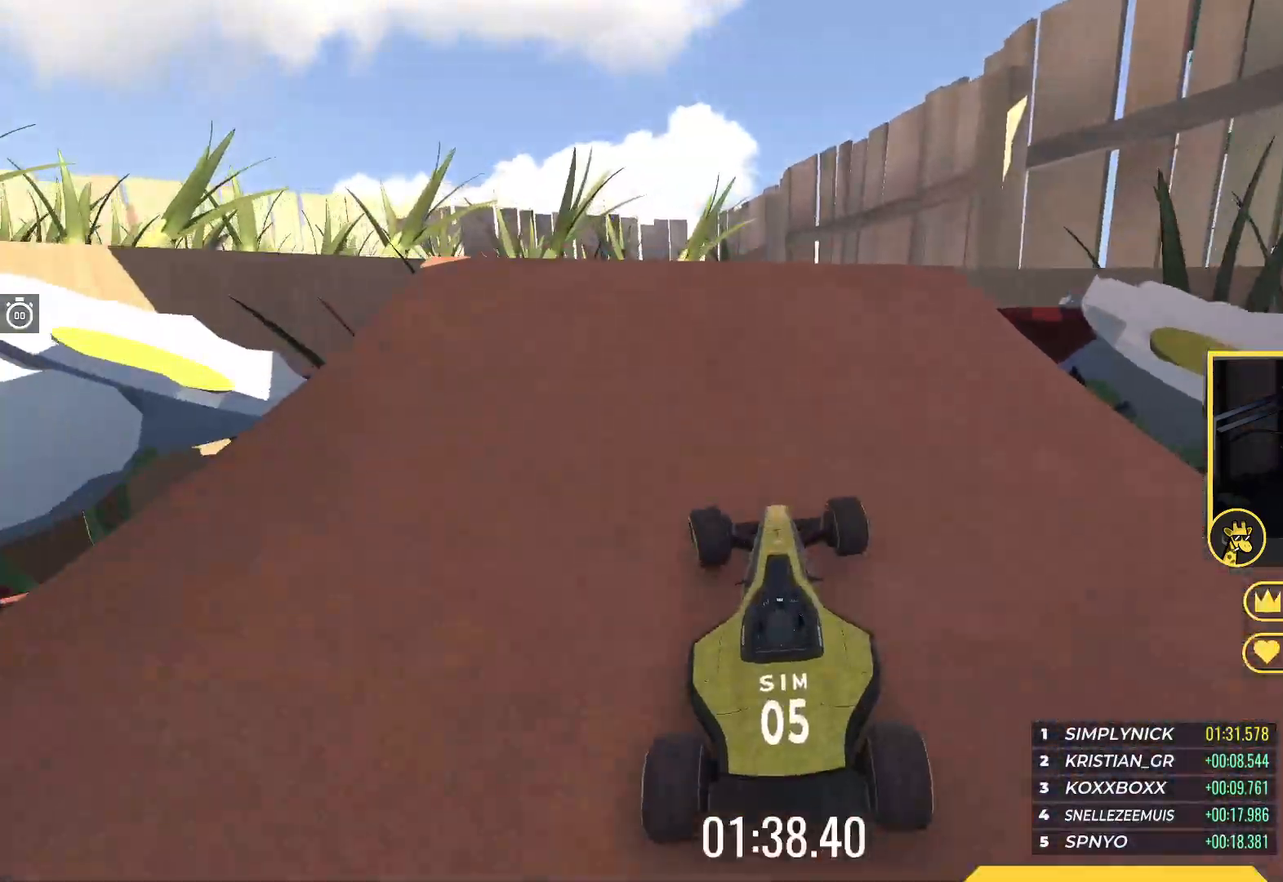
{"keys": ["left", "up"], "events": [[33, "left", "up"], [250, "left", "down"]]}
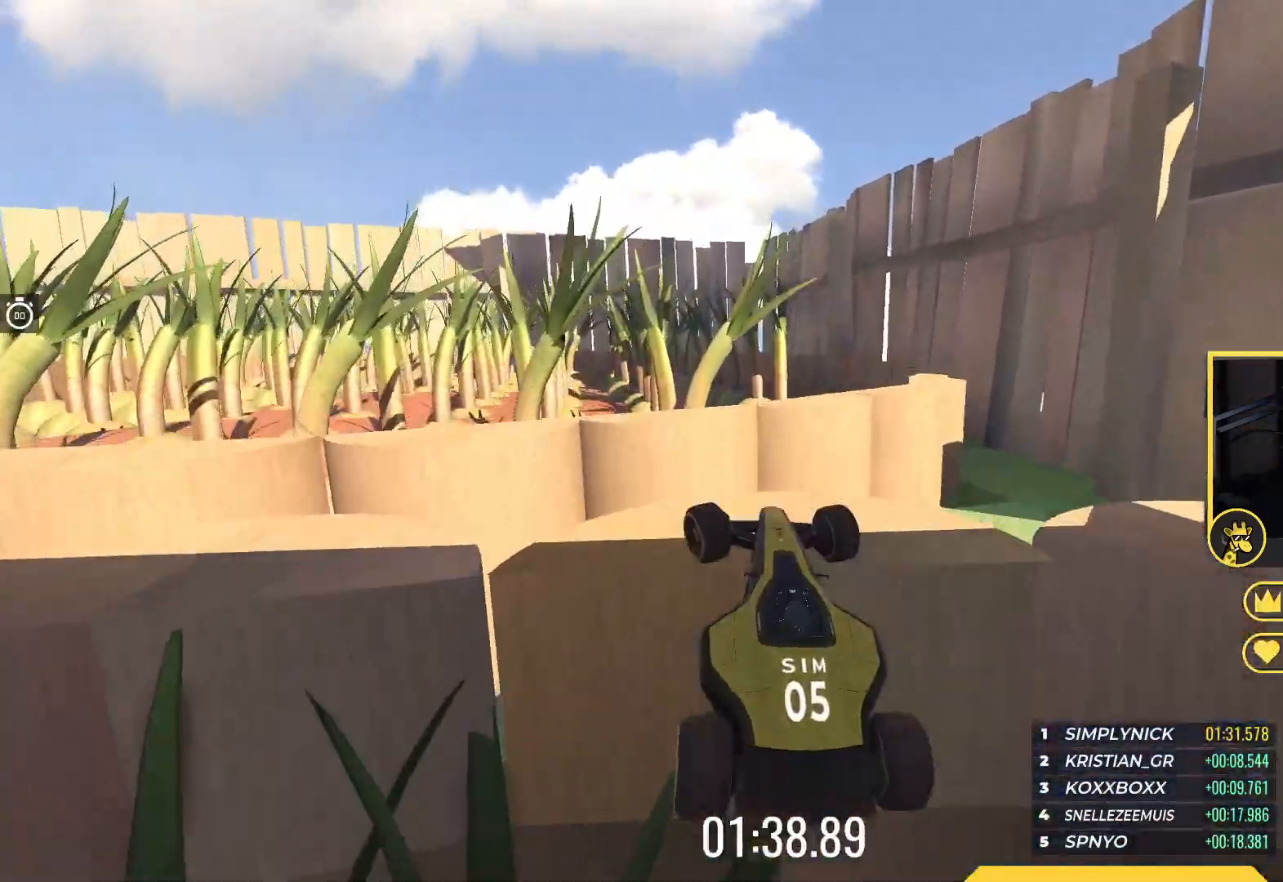
{"keys": ["left"], "events": [[67, "up", "up"], [300, "up", "down"], [400, "up", "up"]]}
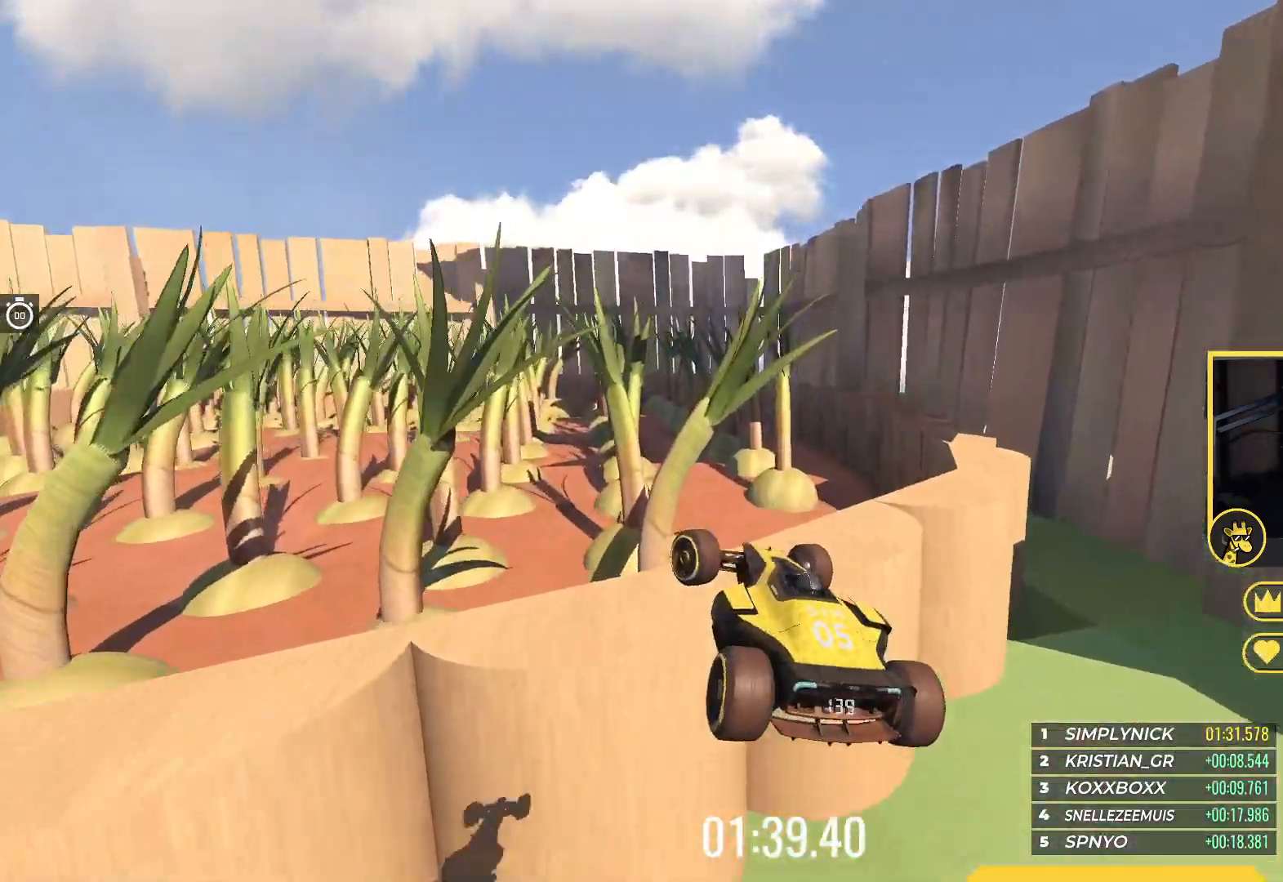
{"keys": ["left"], "events": [[33, "down", "down"], [167, "down", "up"], [167, "up", "down"], [483, "up", "up"]]}
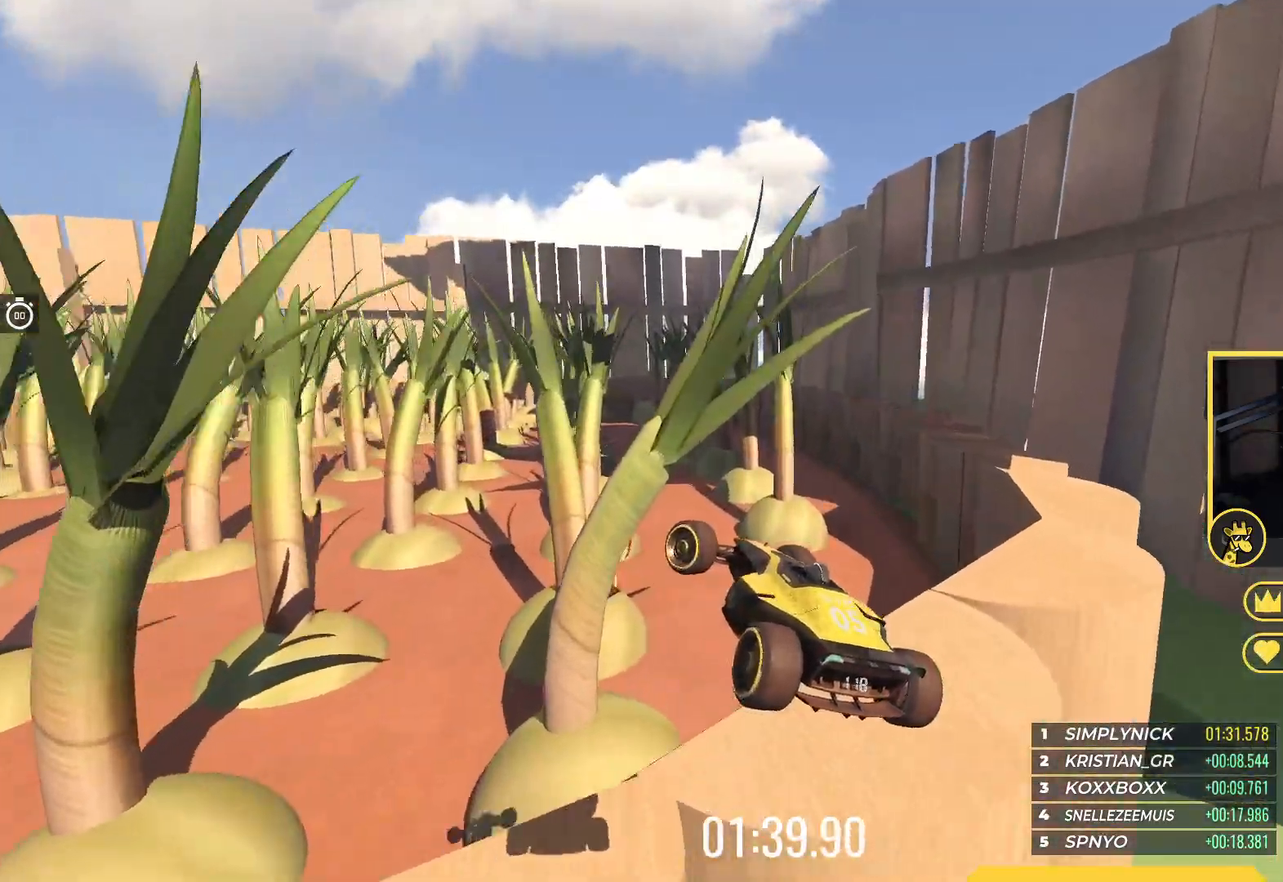
{"keys": ["right"], "events": [[133, "left", "up"], [167, "right", "down"]]}
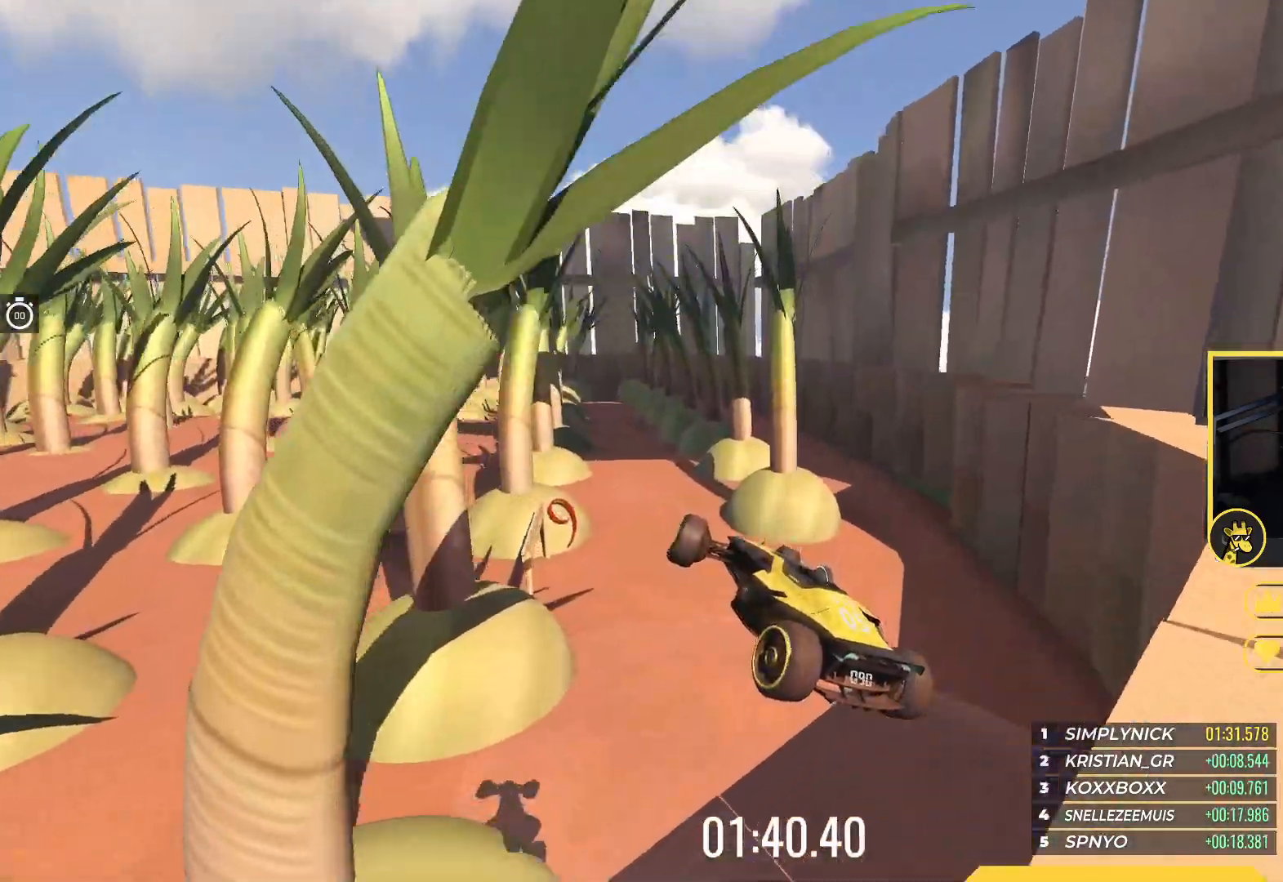
{"keys": ["left", "up"], "events": [[17, "up", "down"], [150, "up", "up"], [233, "right", "up"], [450, "left", "down"], [450, "up", "down"]]}
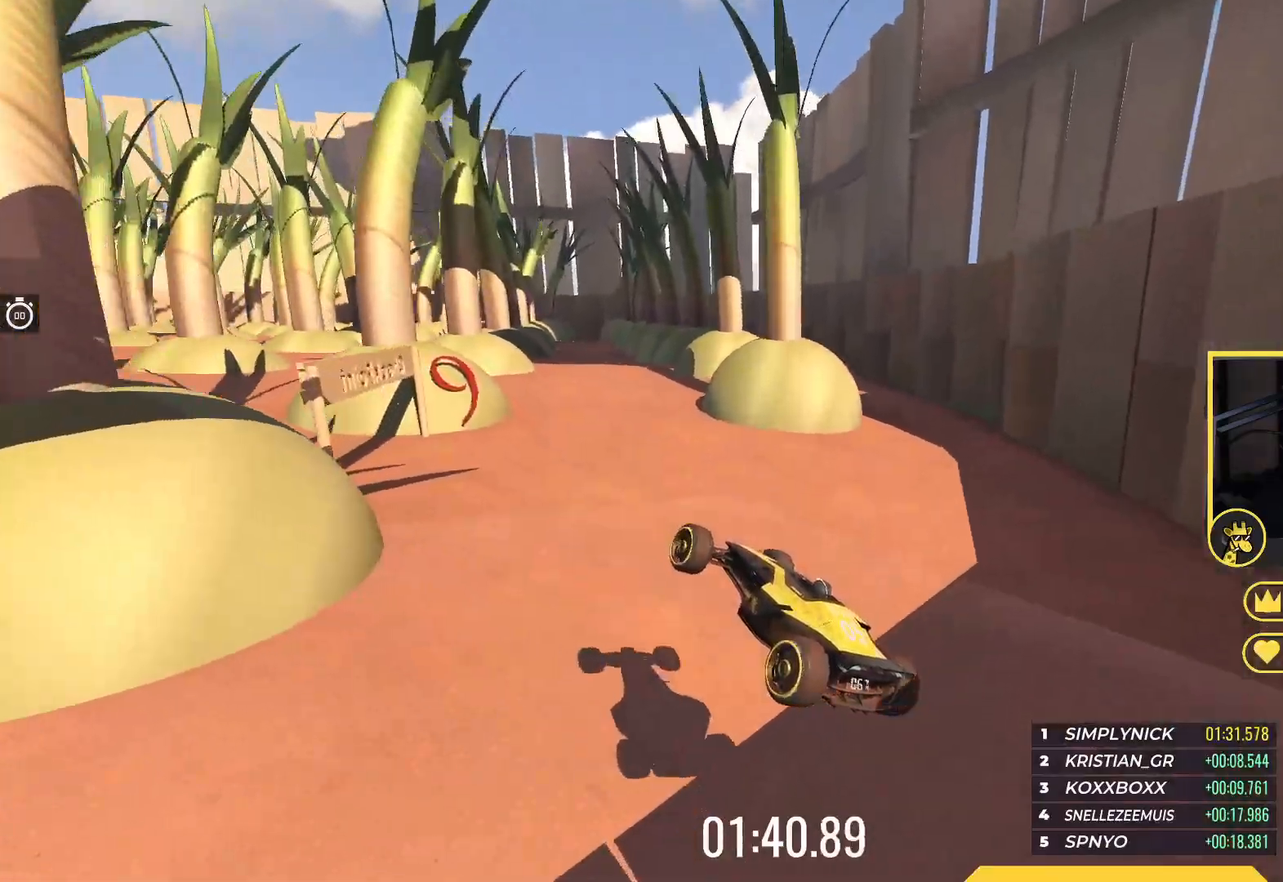
{"keys": ["down", "left", "up"], "events": [[117, "down", "down"]]}
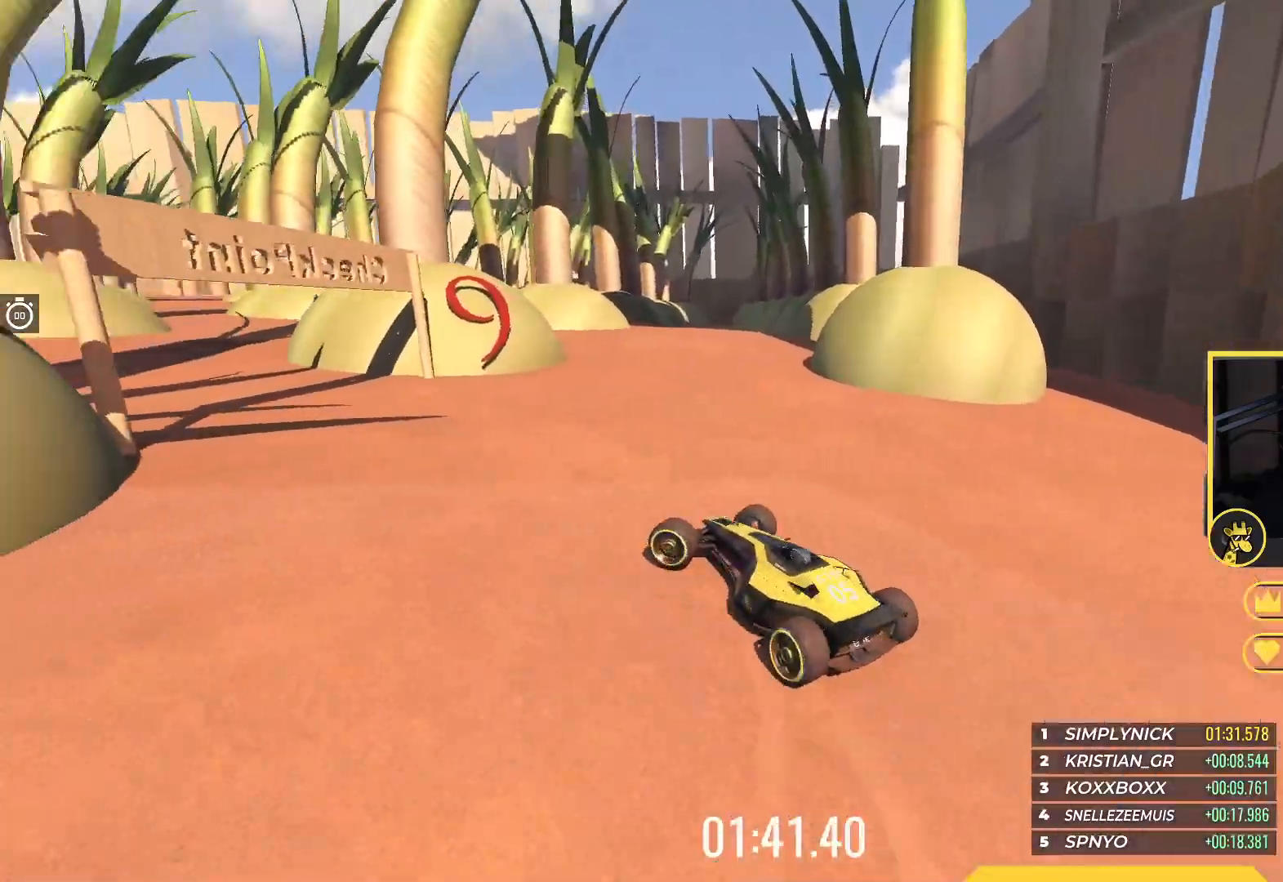
{"keys": ["up"], "events": [[33, "down", "up"], [117, "left", "up"], [333, "left", "down"], [500, "left", "up"]]}
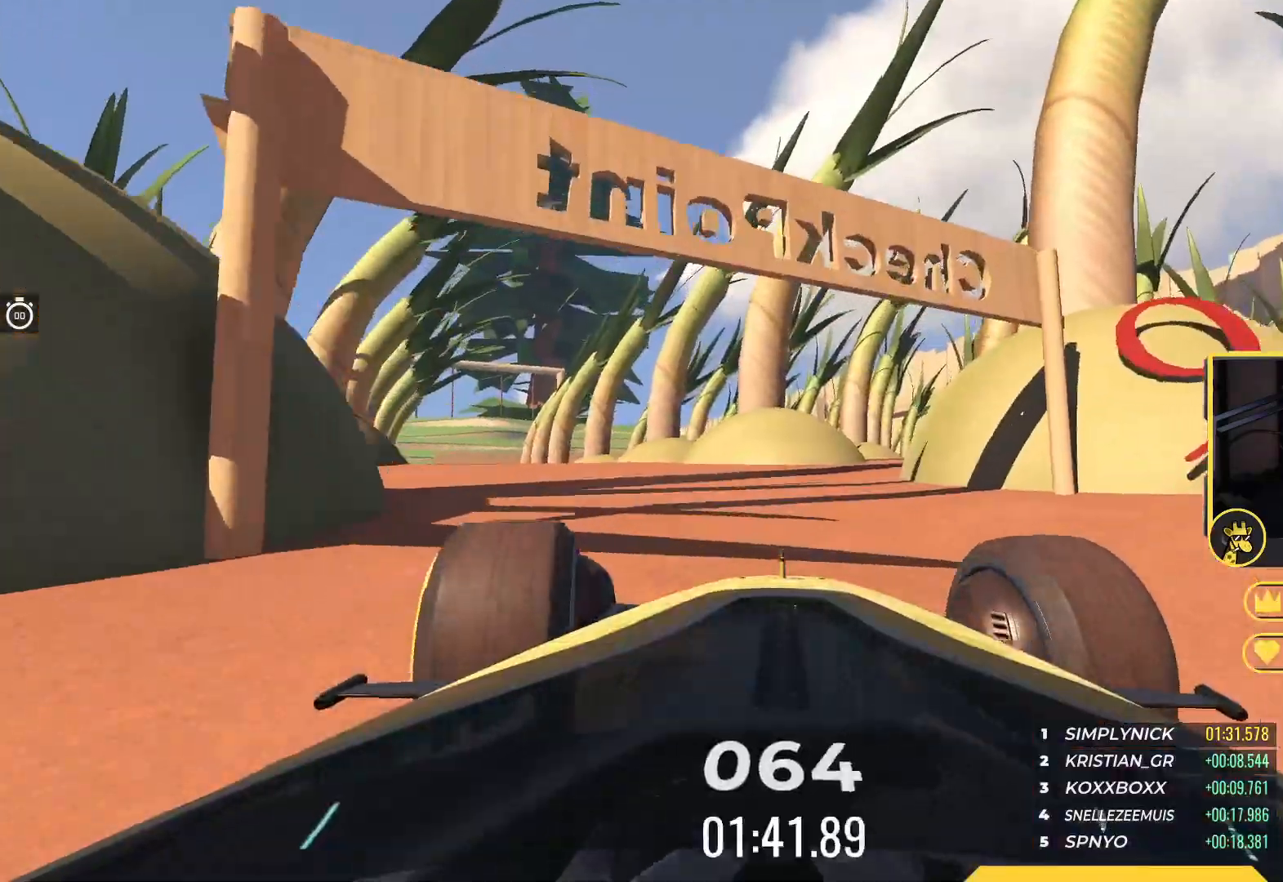
{"keys": ["up"], "events": [[67, "left", "down"], [200, "left", "up"], [350, "left", "down"], [500, "left", "up"]]}
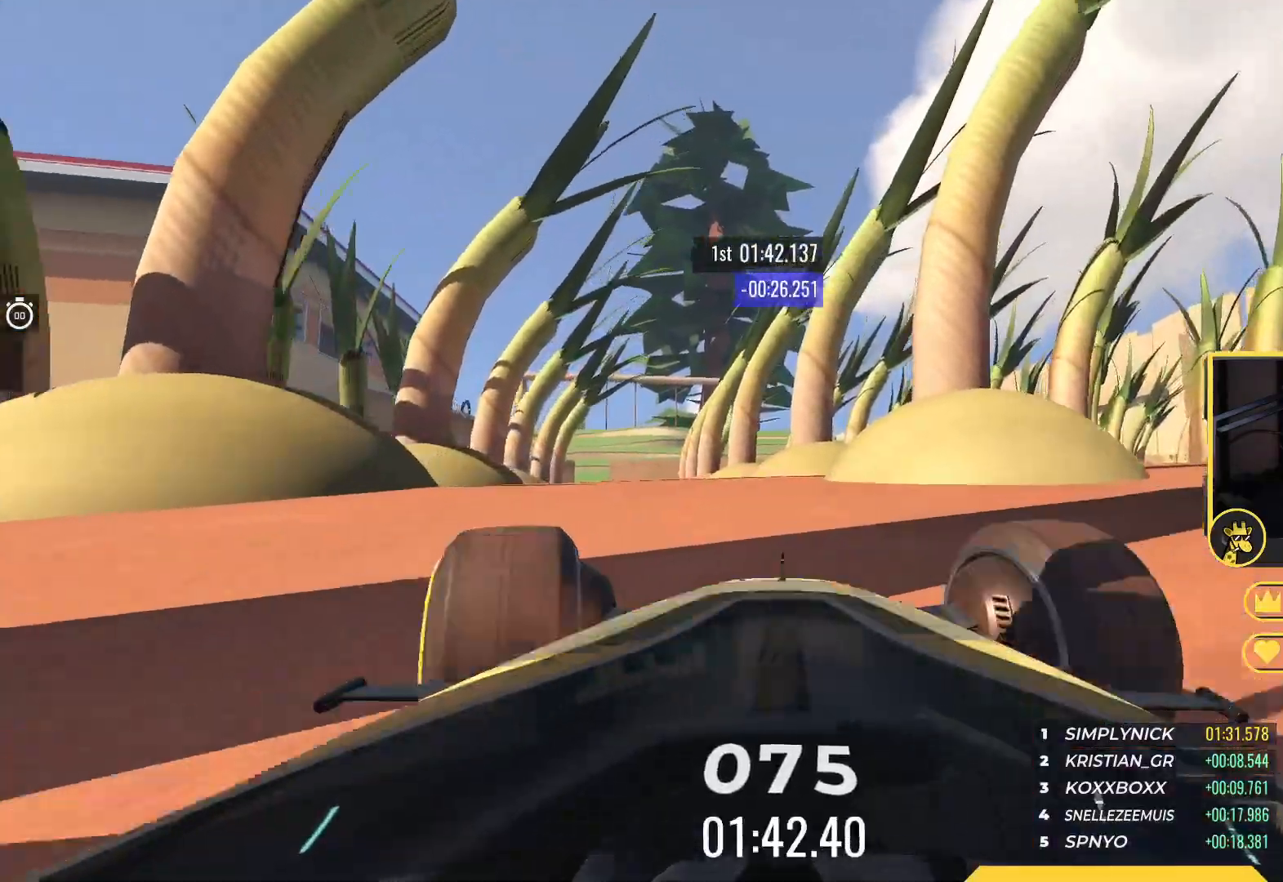
{"keys": ["left", "up"], "events": [[500, "left", "down"]]}
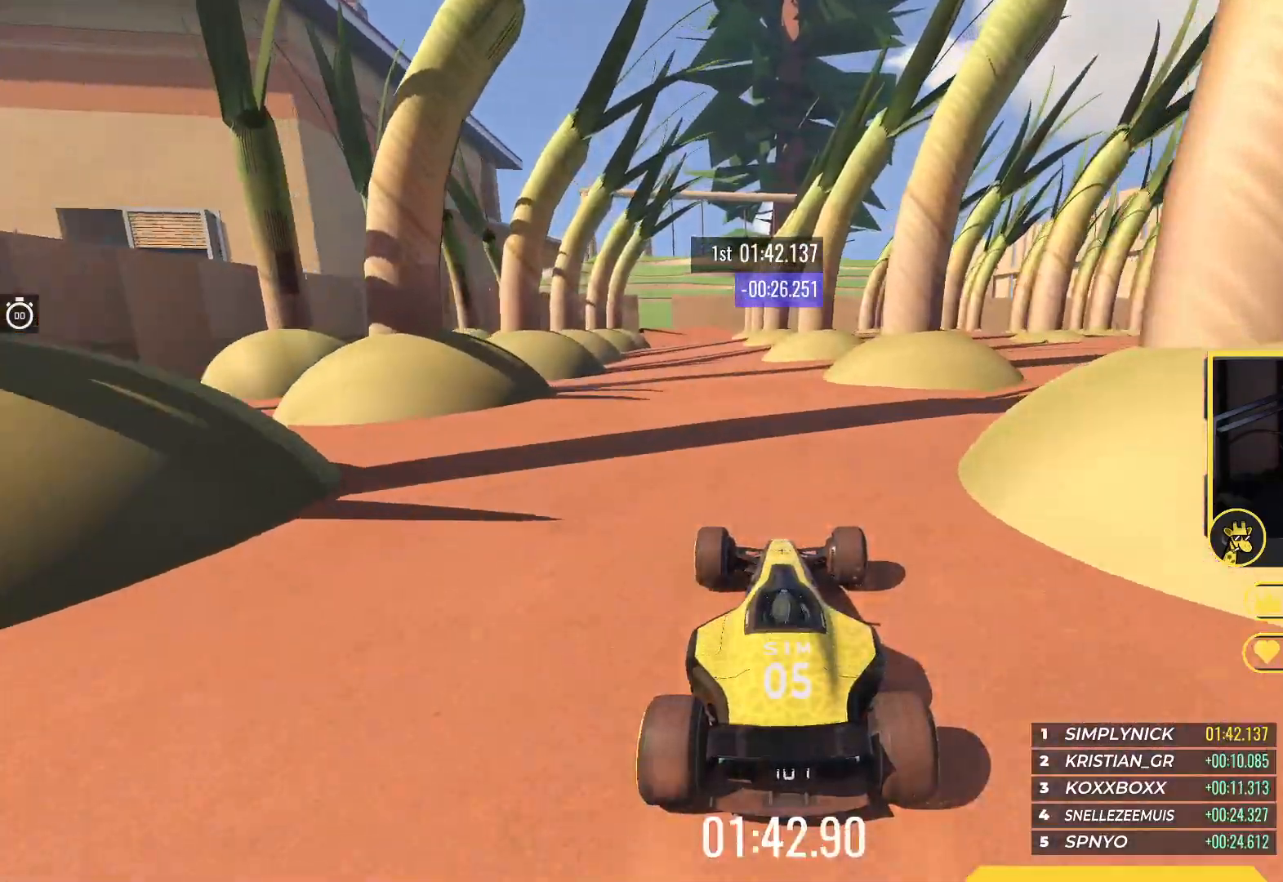
{"keys": ["up"], "events": [[83, "left", "up"], [367, "left", "down"], [433, "left", "up"]]}
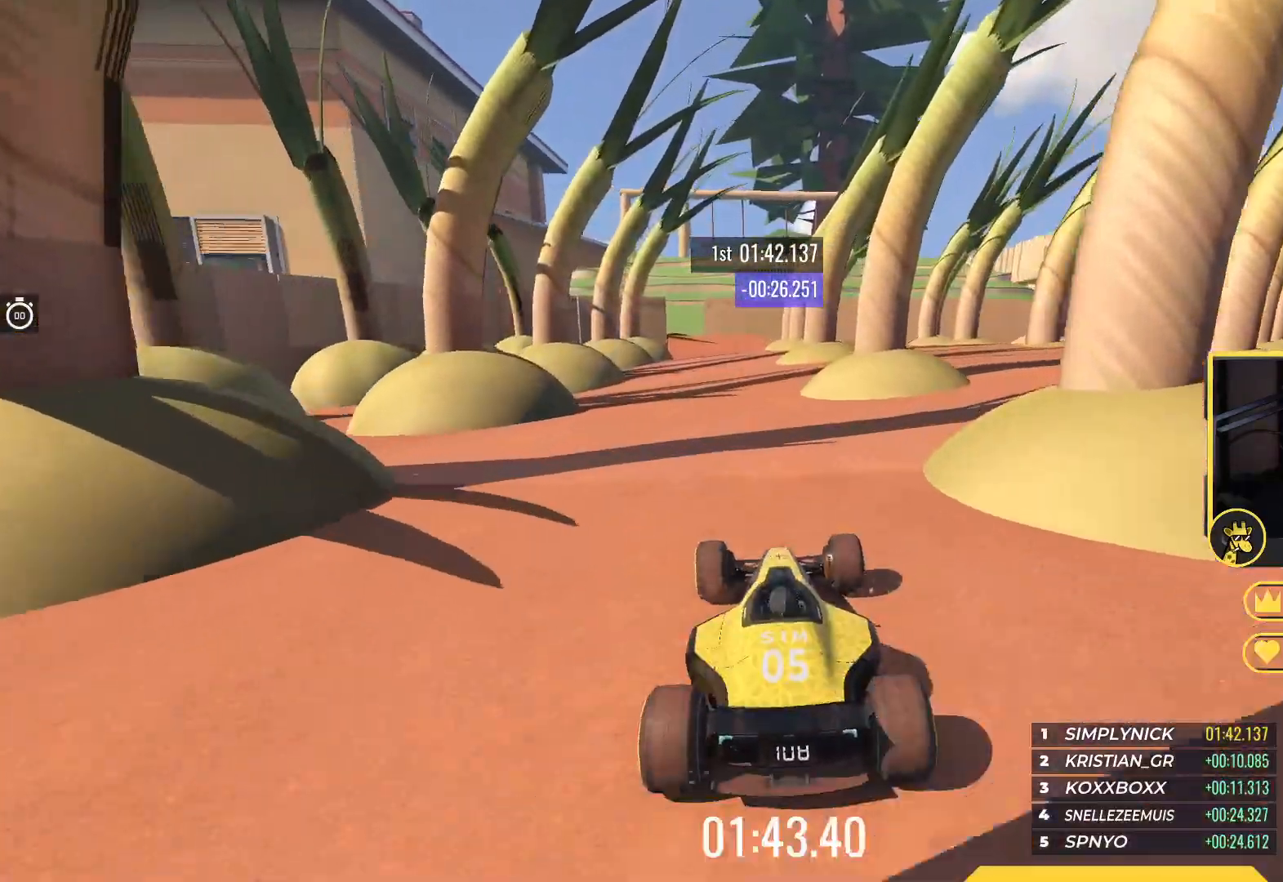
{"keys": ["left", "up"], "events": [[467, "left", "down"]]}
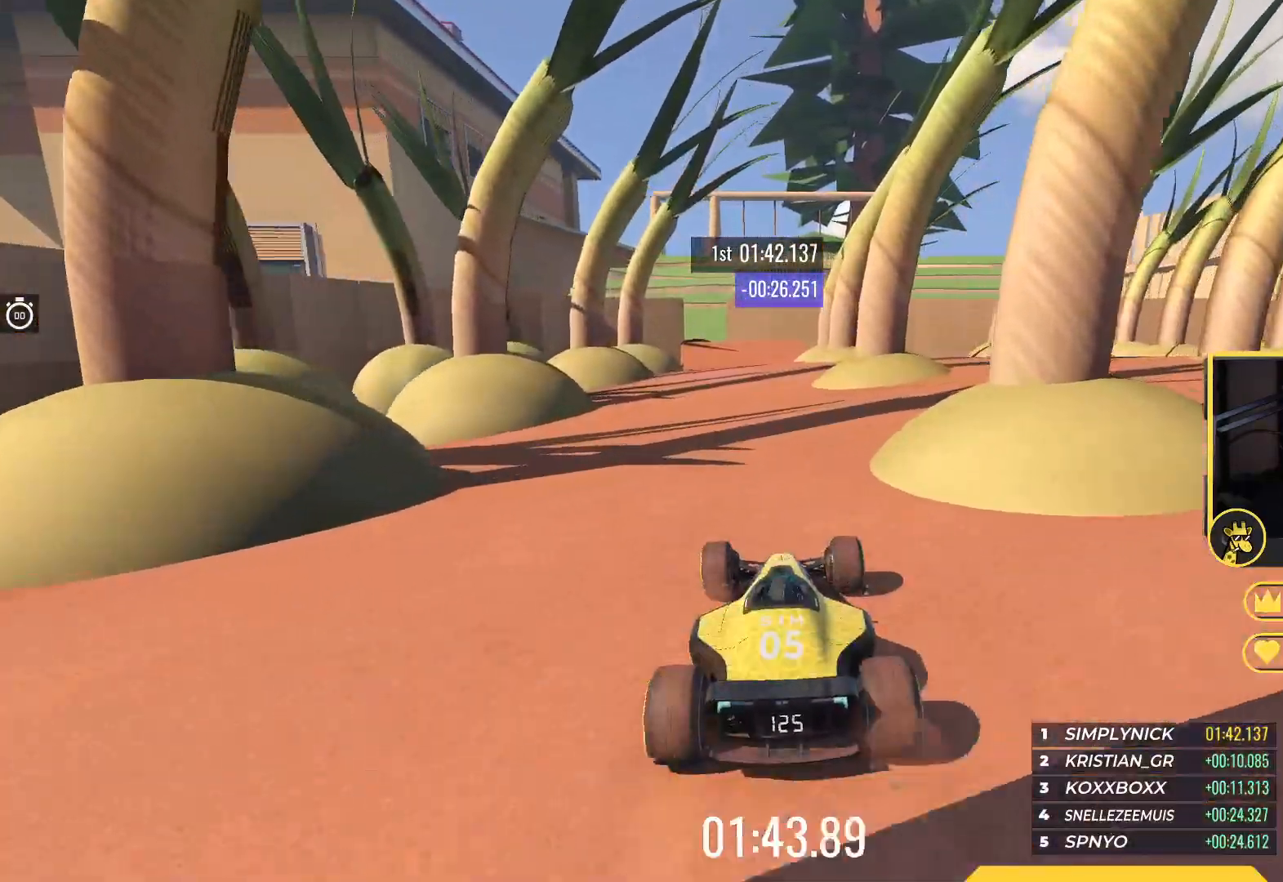
{"keys": ["up"], "events": [[33, "left", "up"]]}
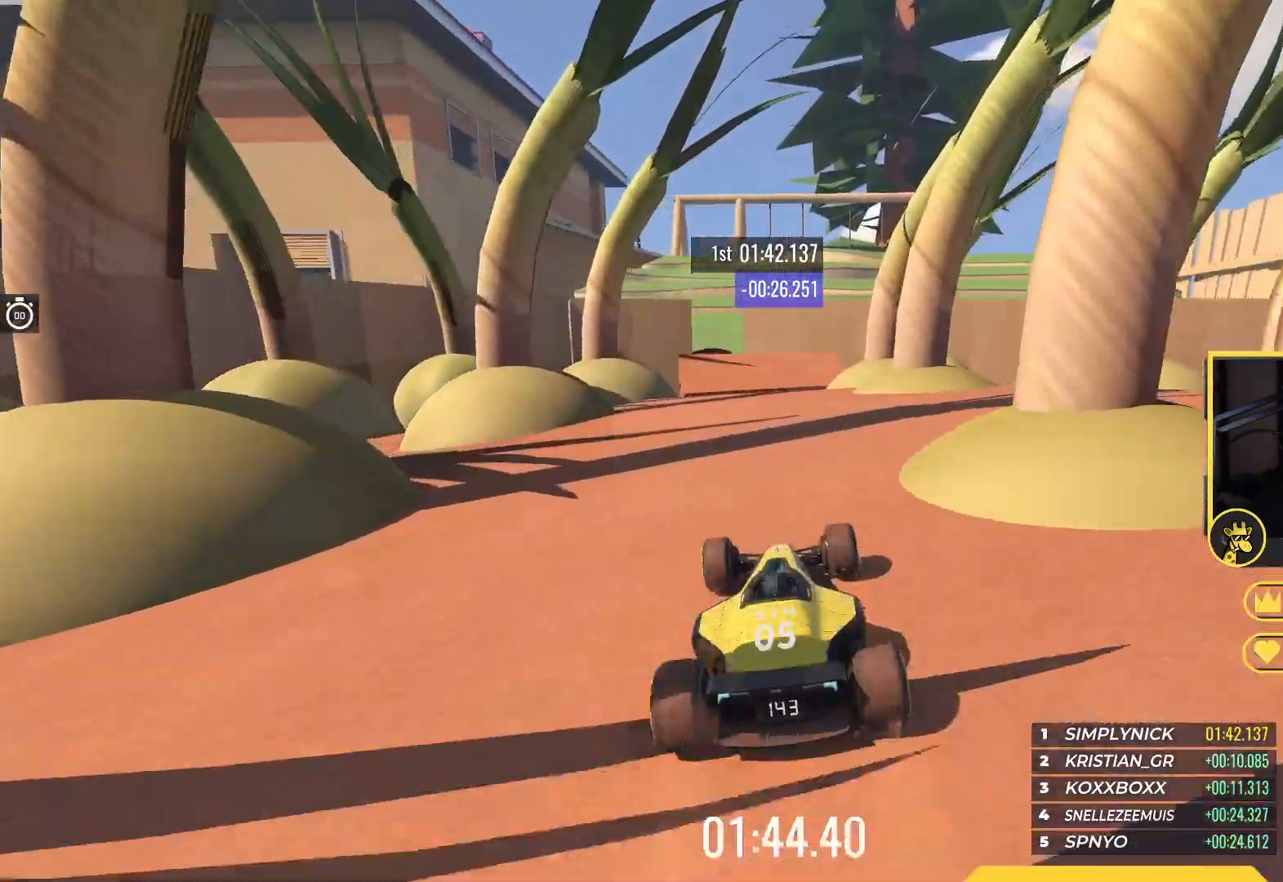
{"keys": ["up"], "events": [[217, "left", "down"], [350, "left", "up"]]}
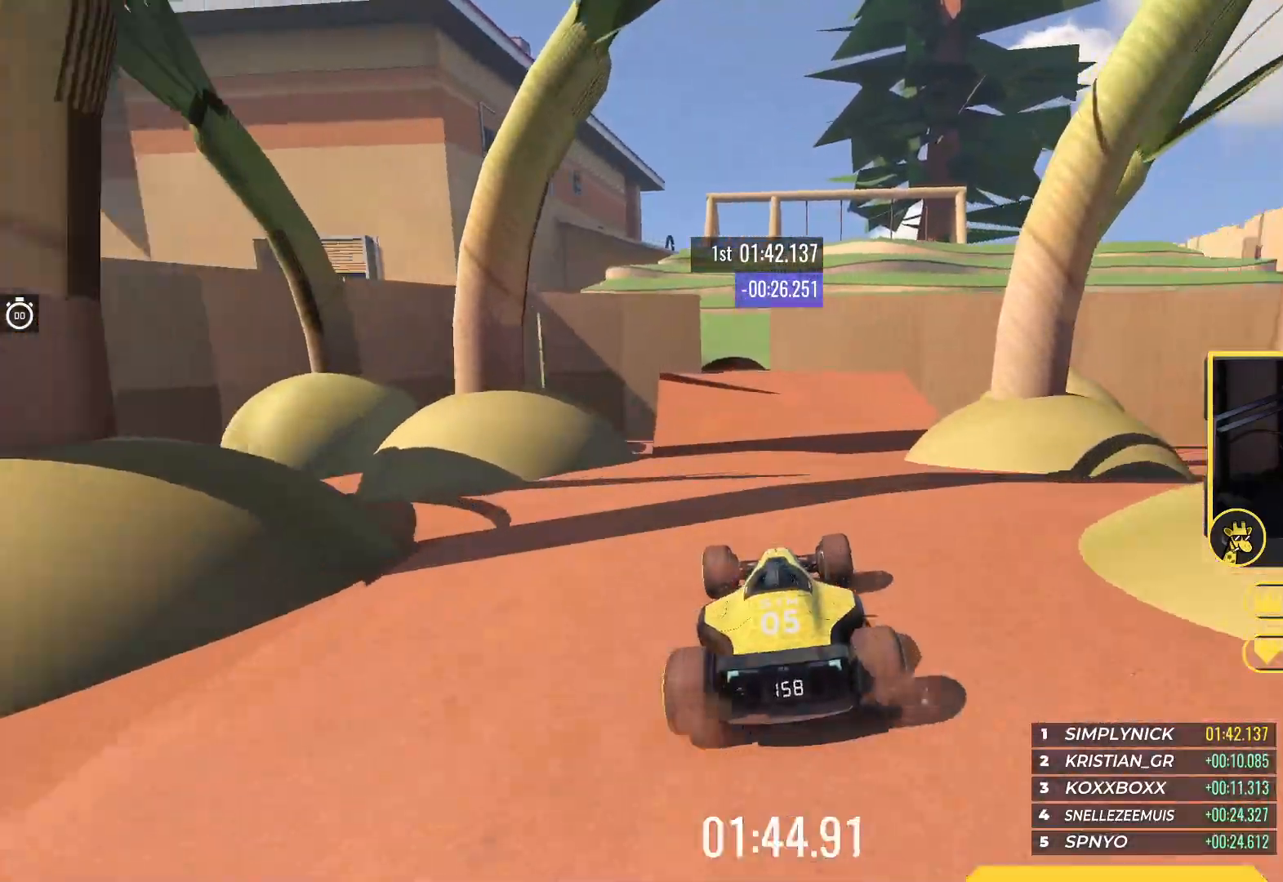
{"keys": ["up"], "events": [[233, "left", "down"], [300, "left", "up"], [400, "left", "down"], [483, "left", "up"]]}
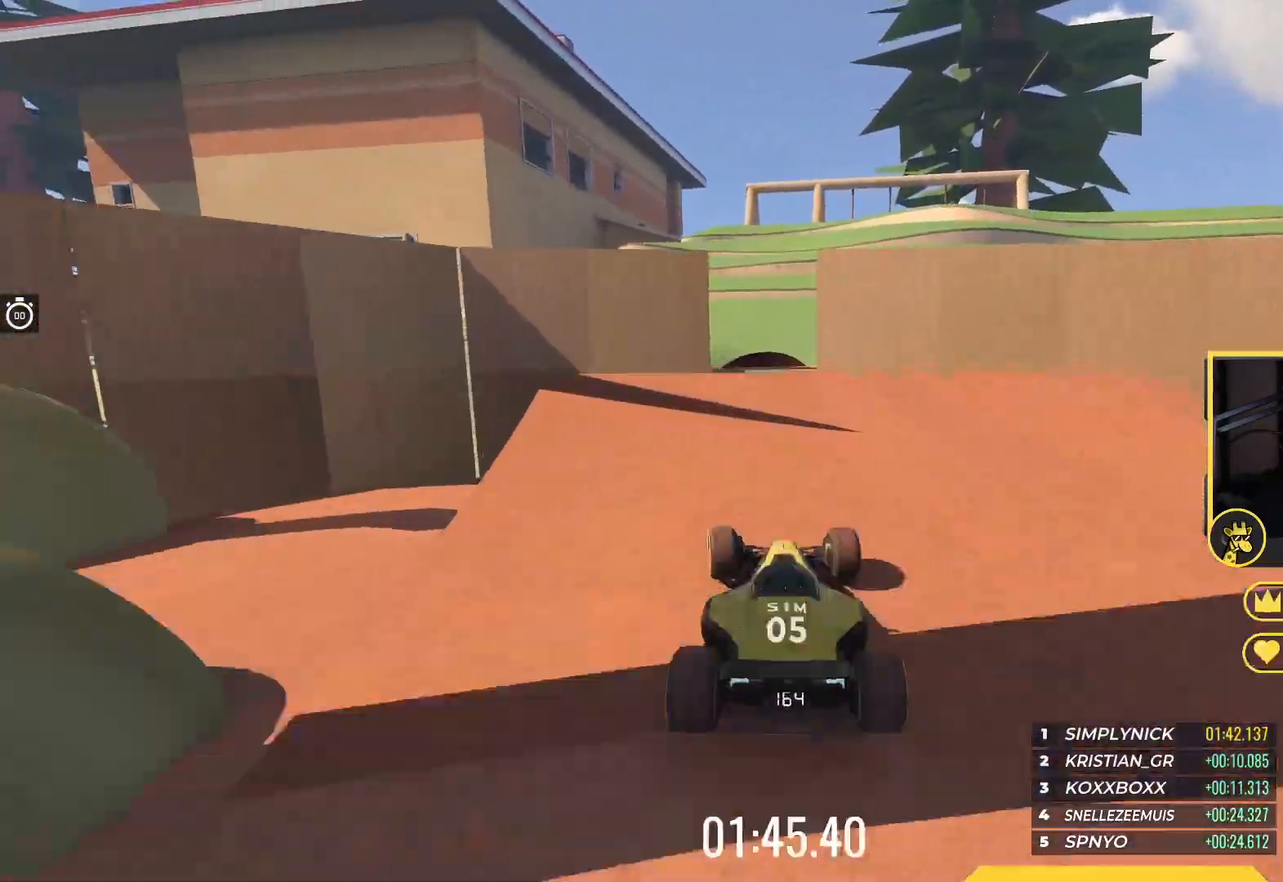
{"keys": ["up"], "events": [[67, "up", "up"], [283, "up", "down"]]}